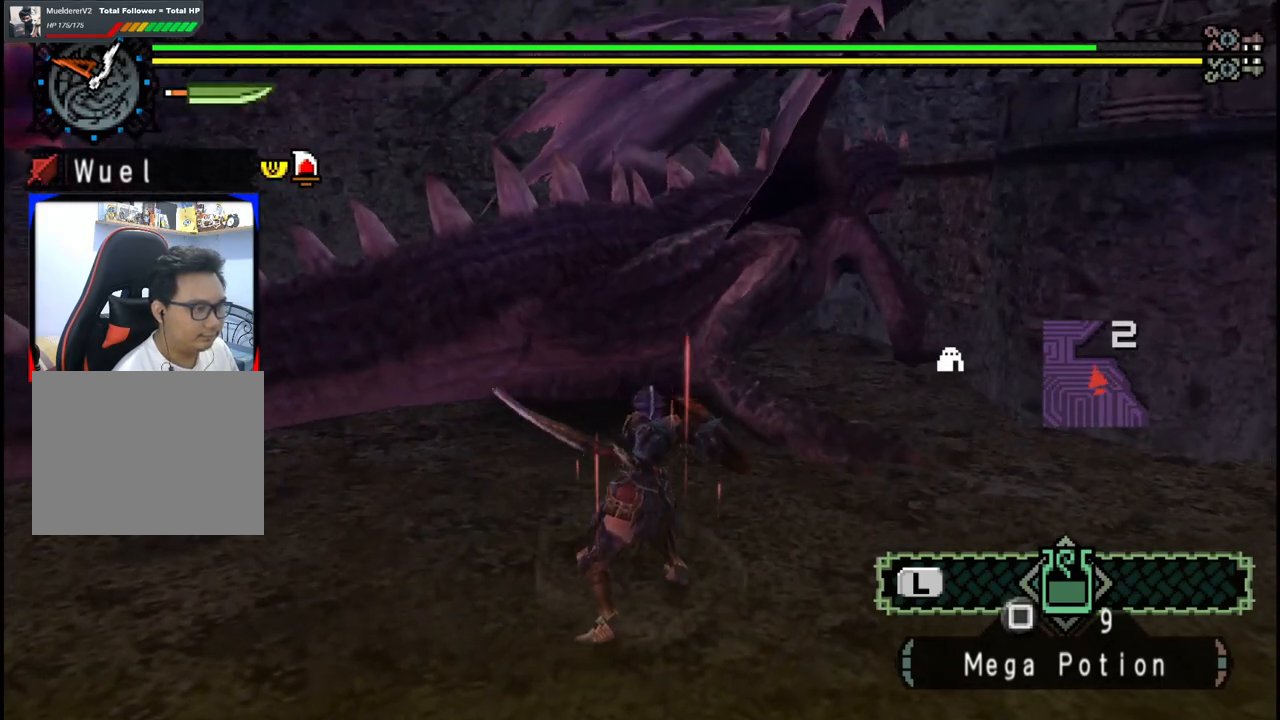
Gameplay with a controller (Xbox layout); each line is a JSON object with the inputs held at the frame after it (dt_ms = milliseconds from this image to that frame). "events" lists button and stick changes between this image and that frame as [ms after this image, input, new state], when the widget could be followed in between. Not read: L2 L3 R2 R3 Y.
{"dt_ms": 500, "buttons": [], "left_stick": "up-right", "right_stick": "center", "events": [[100, "B", "up"], [167, "B", "down"], [300, "B", "up"], [367, "B", "down"], [483, "B", "up"]]}
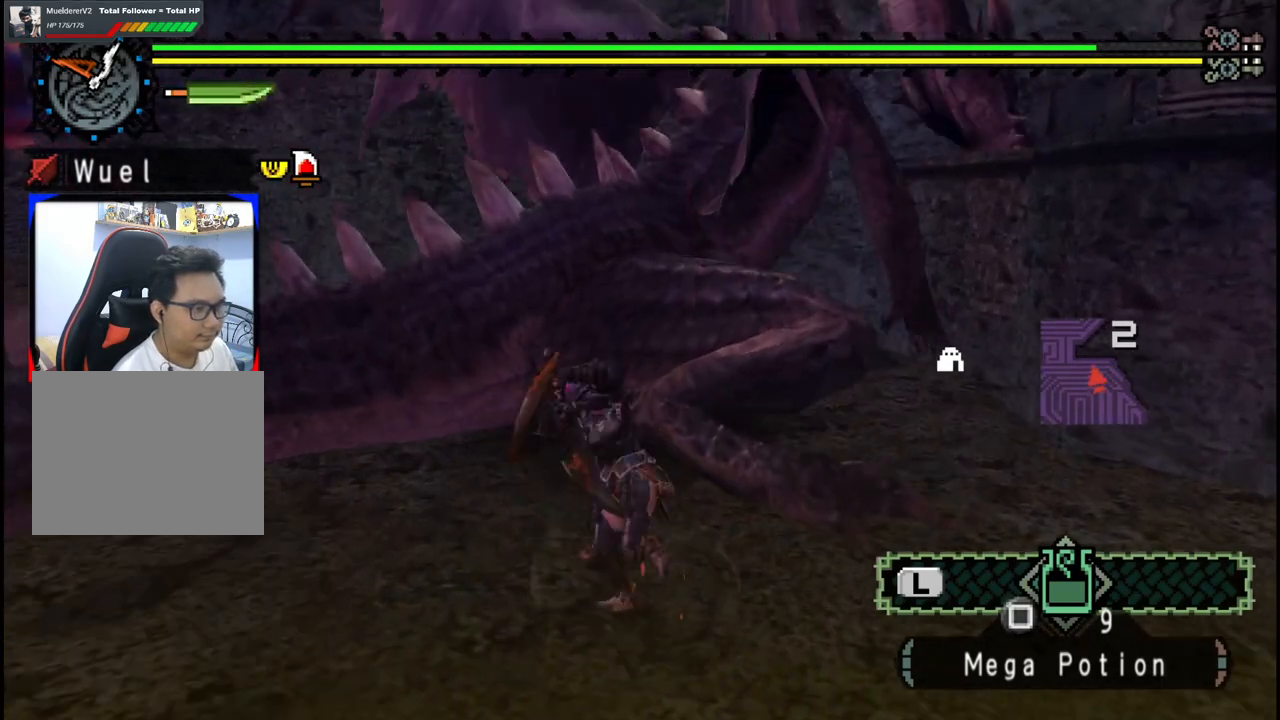
{"dt_ms": 500, "buttons": [], "left_stick": "up", "right_stick": "center", "events": [[50, "B", "down"], [67, "left_stick", "center"], [200, "B", "up"], [317, "right_stick", "down-right"], [350, "left_stick", "up"], [467, "right_stick", "center"]]}
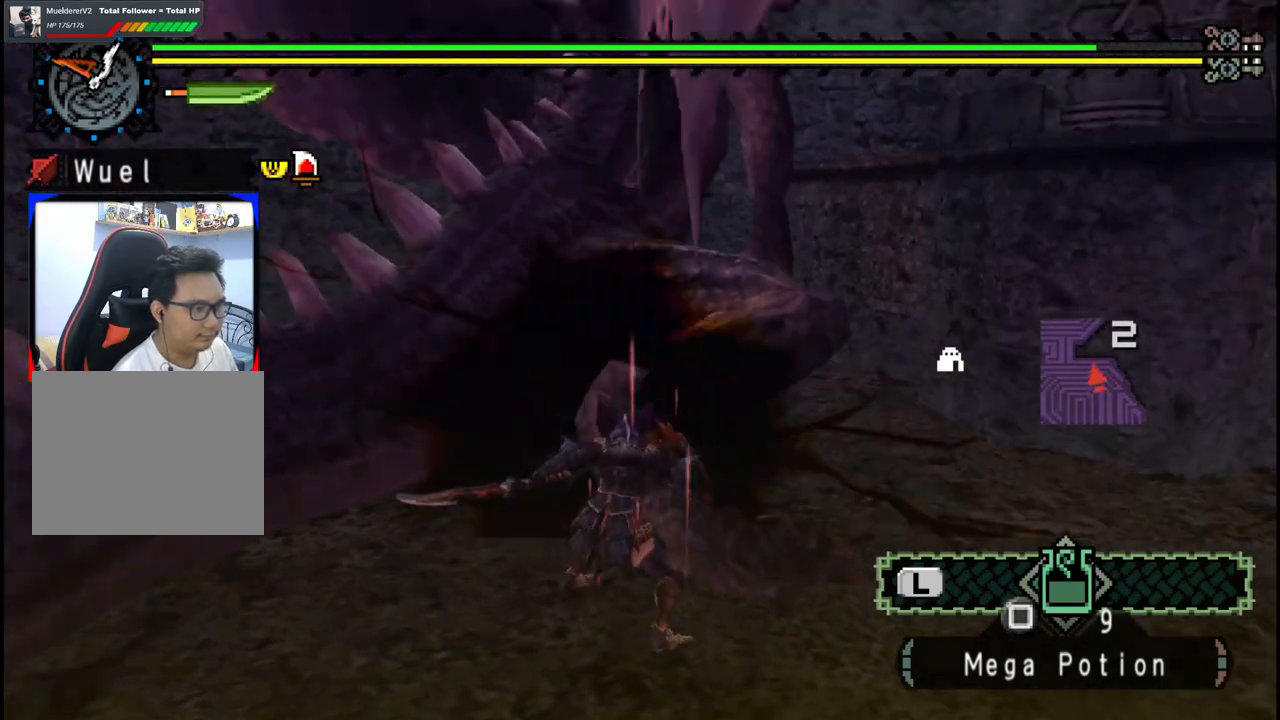
{"dt_ms": 500, "buttons": [], "left_stick": "up", "right_stick": "center", "events": []}
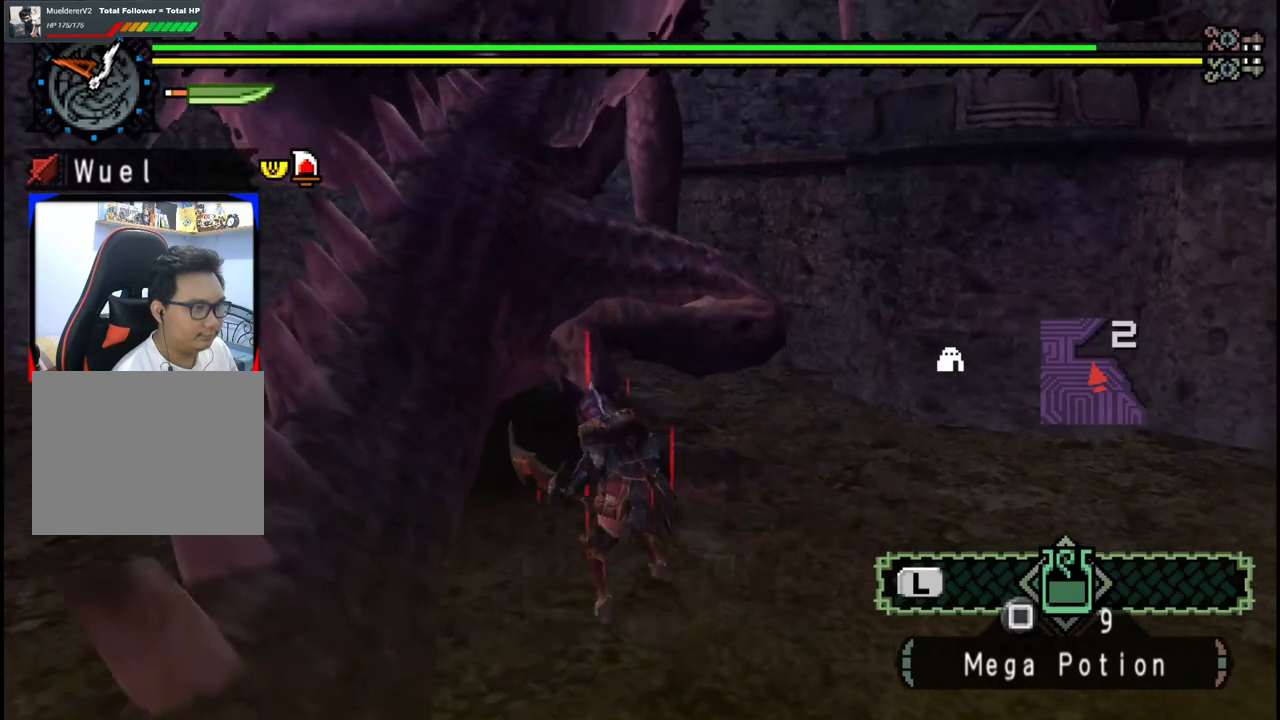
{"dt_ms": 500, "buttons": [], "left_stick": "up", "right_stick": "center", "events": []}
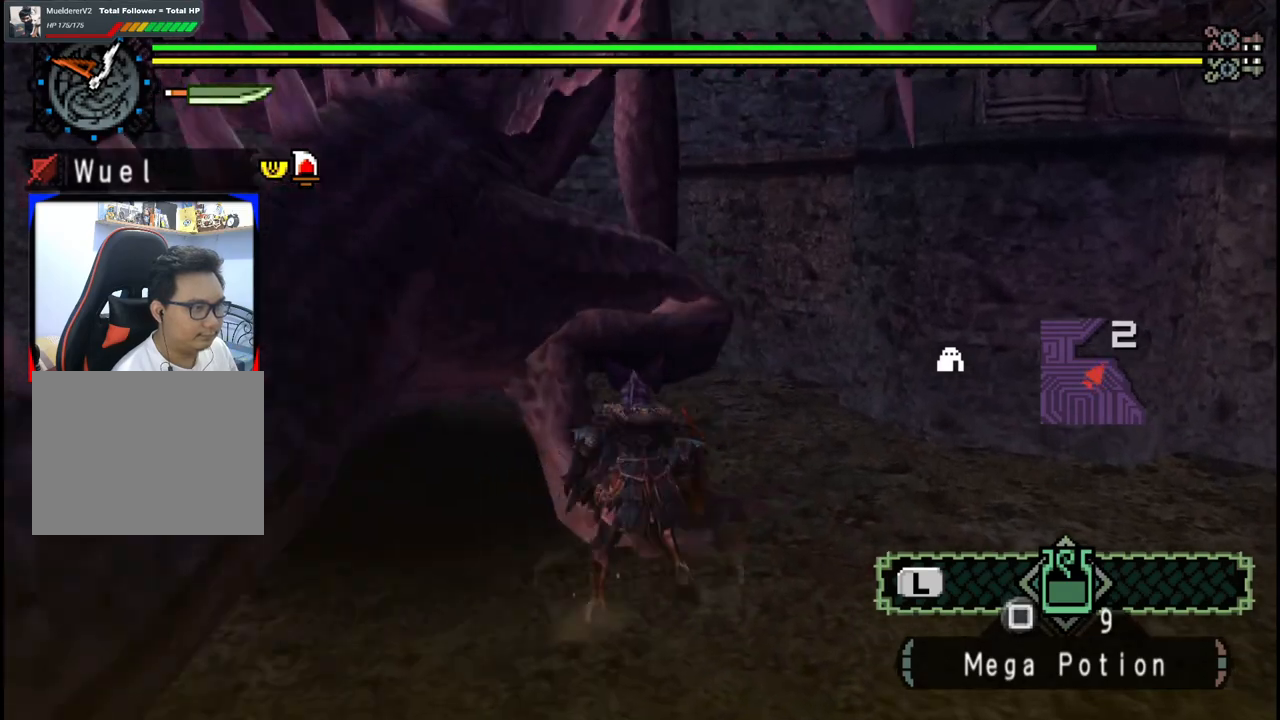
{"dt_ms": 1000, "buttons": [], "left_stick": "down-left", "right_stick": "center", "events": [[33, "left_stick", "center"], [183, "left_stick", "down-left"], [500, "right_stick", "left"], [767, "right_stick", "center"]]}
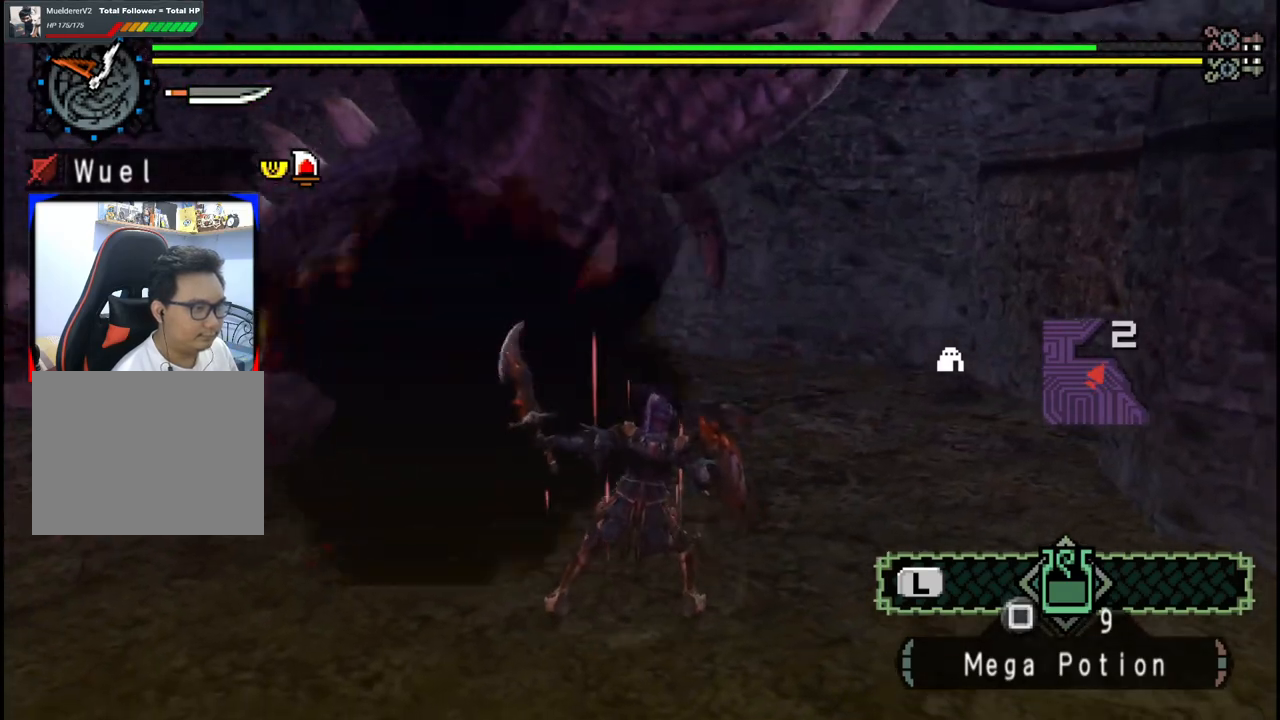
{"dt_ms": 500, "buttons": [], "left_stick": "down-left", "right_stick": "center", "events": []}
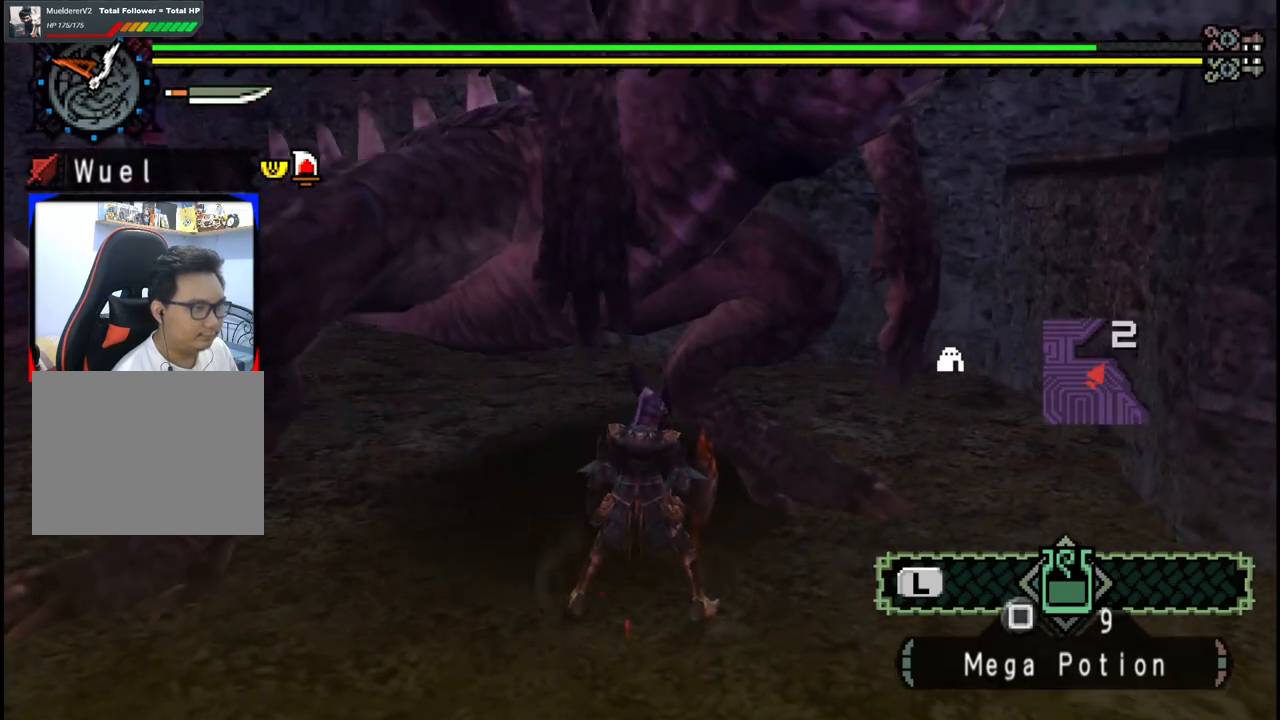
{"dt_ms": 500, "buttons": [], "left_stick": "down-left", "right_stick": "center", "events": [[167, "right_stick", "right"], [367, "right_stick", "center"]]}
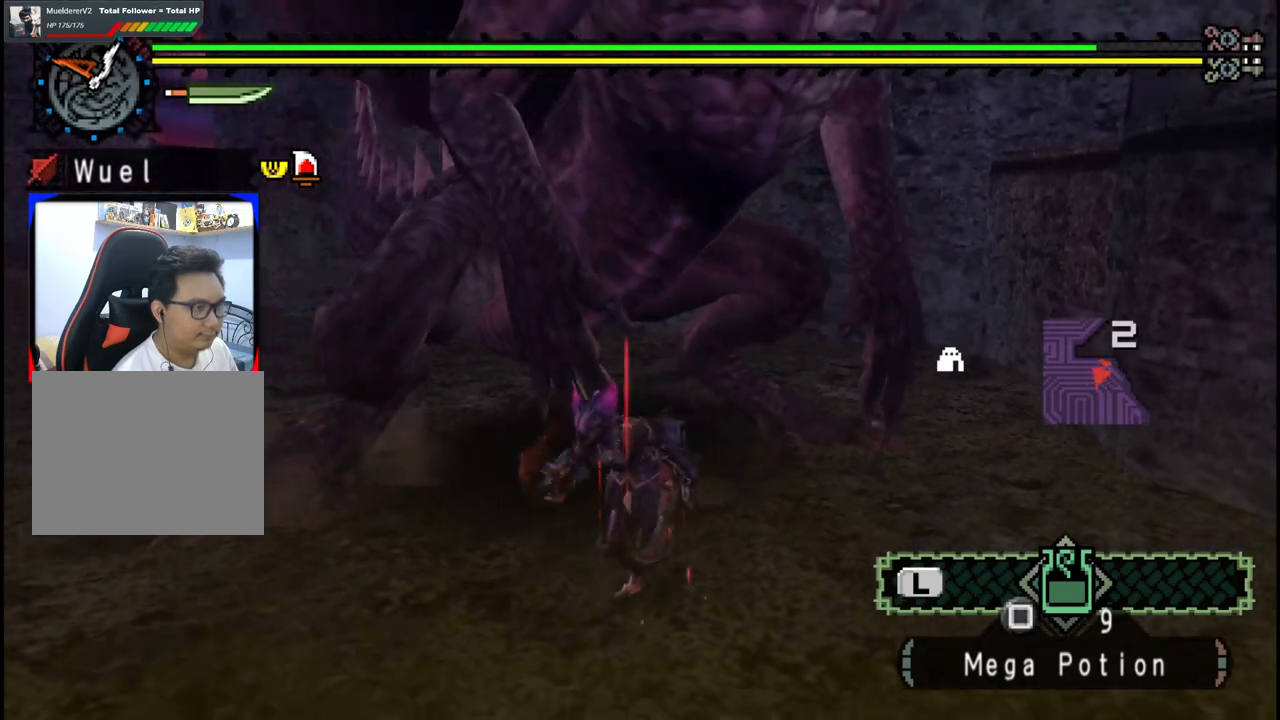
{"dt_ms": 500, "buttons": [], "left_stick": "down-left", "right_stick": "center", "events": [[83, "right_stick", "right"], [417, "right_stick", "center"]]}
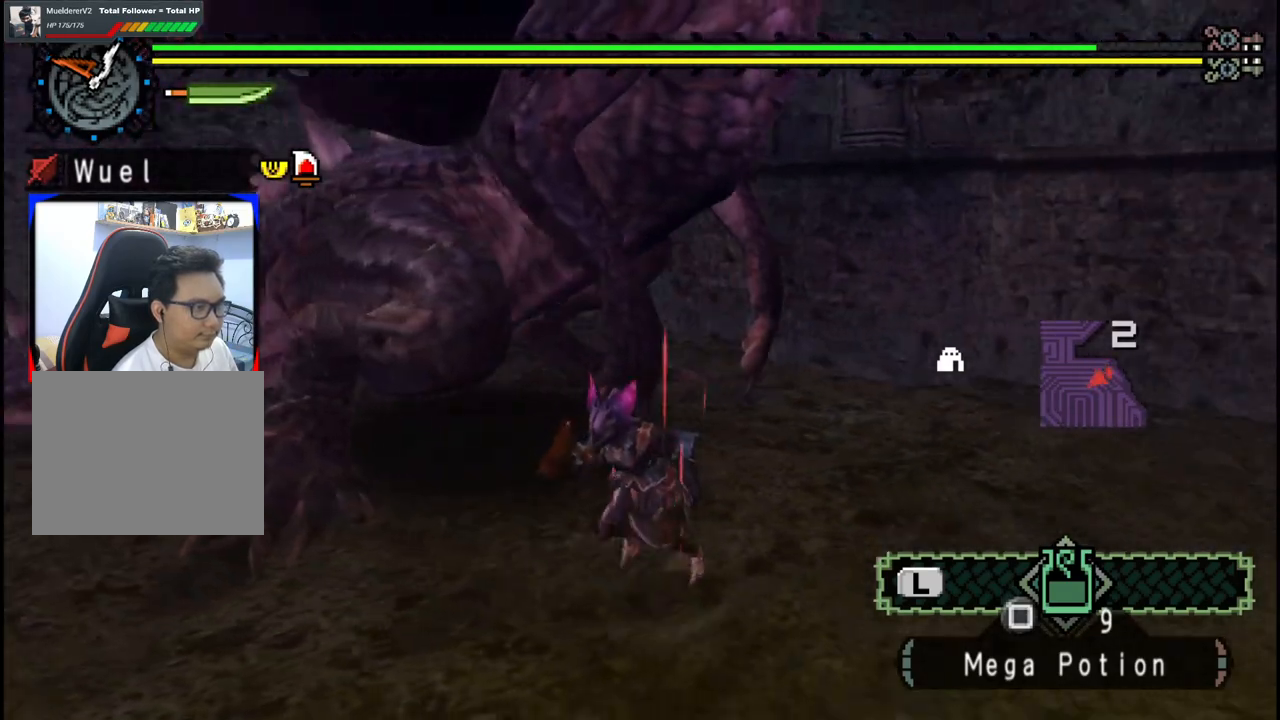
{"dt_ms": 500, "buttons": [], "left_stick": "down-left", "right_stick": "right", "events": [[383, "right_stick", "right"]]}
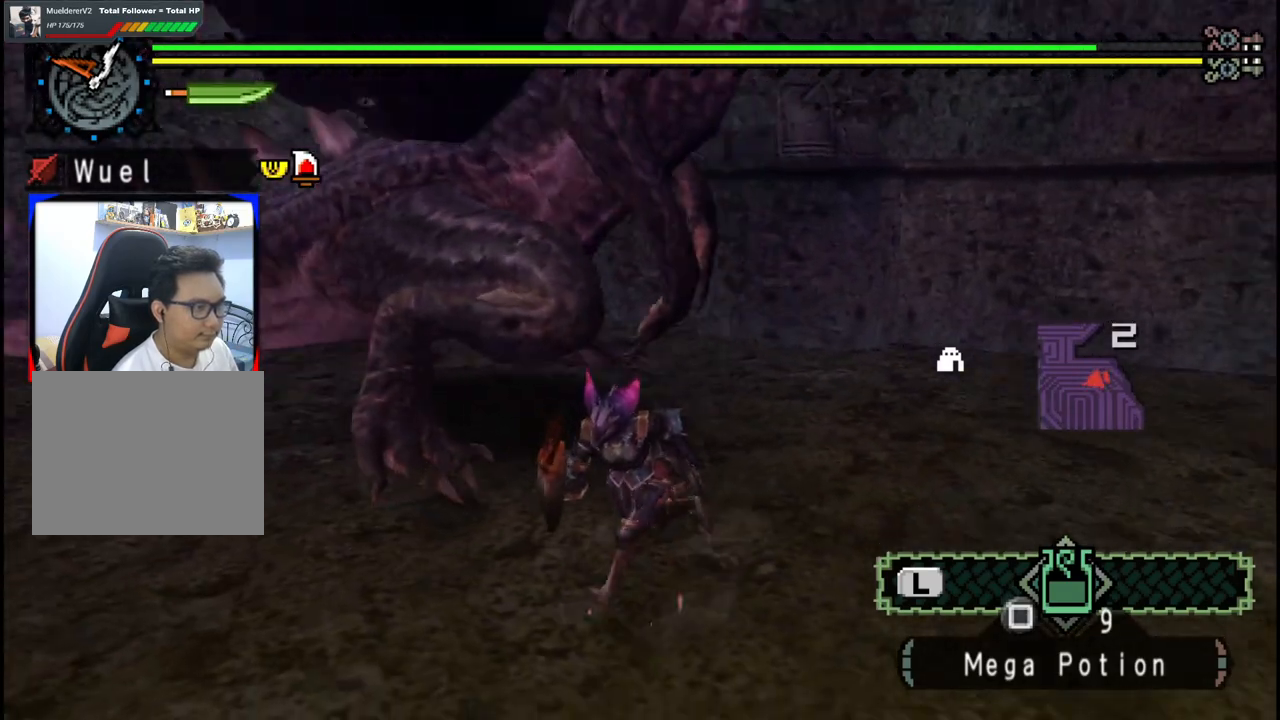
{"dt_ms": 500, "buttons": [], "left_stick": "down-left", "right_stick": "center", "events": [[133, "right_stick", "center"]]}
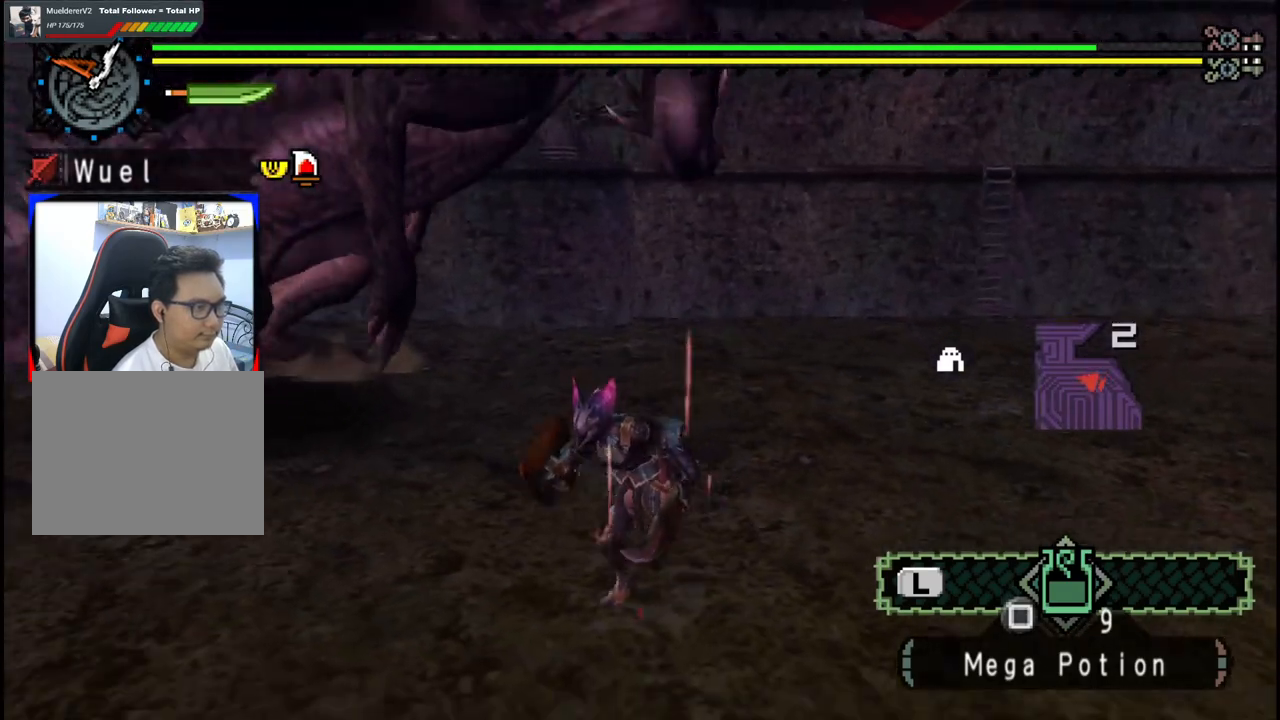
{"dt_ms": 500, "buttons": [], "left_stick": "down-left", "right_stick": "center", "events": [[250, "right_stick", "right"], [417, "right_stick", "center"]]}
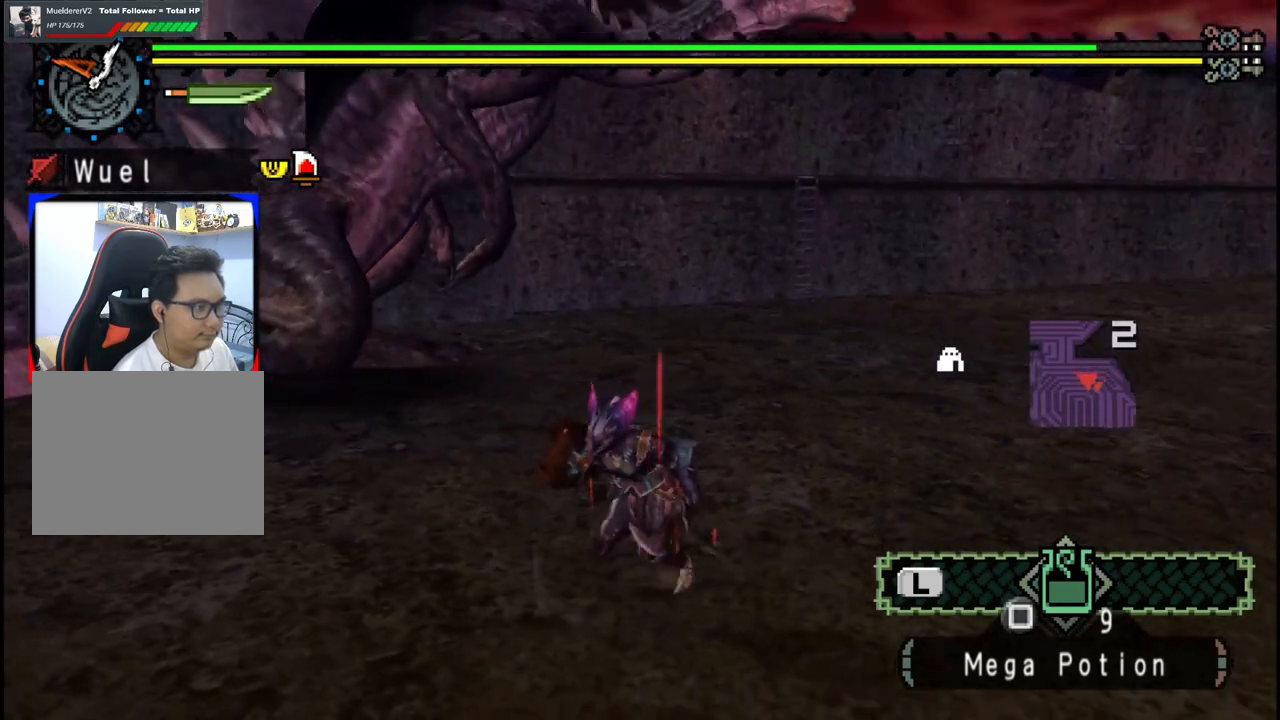
{"dt_ms": 500, "buttons": [], "left_stick": "down-left", "right_stick": "center", "events": []}
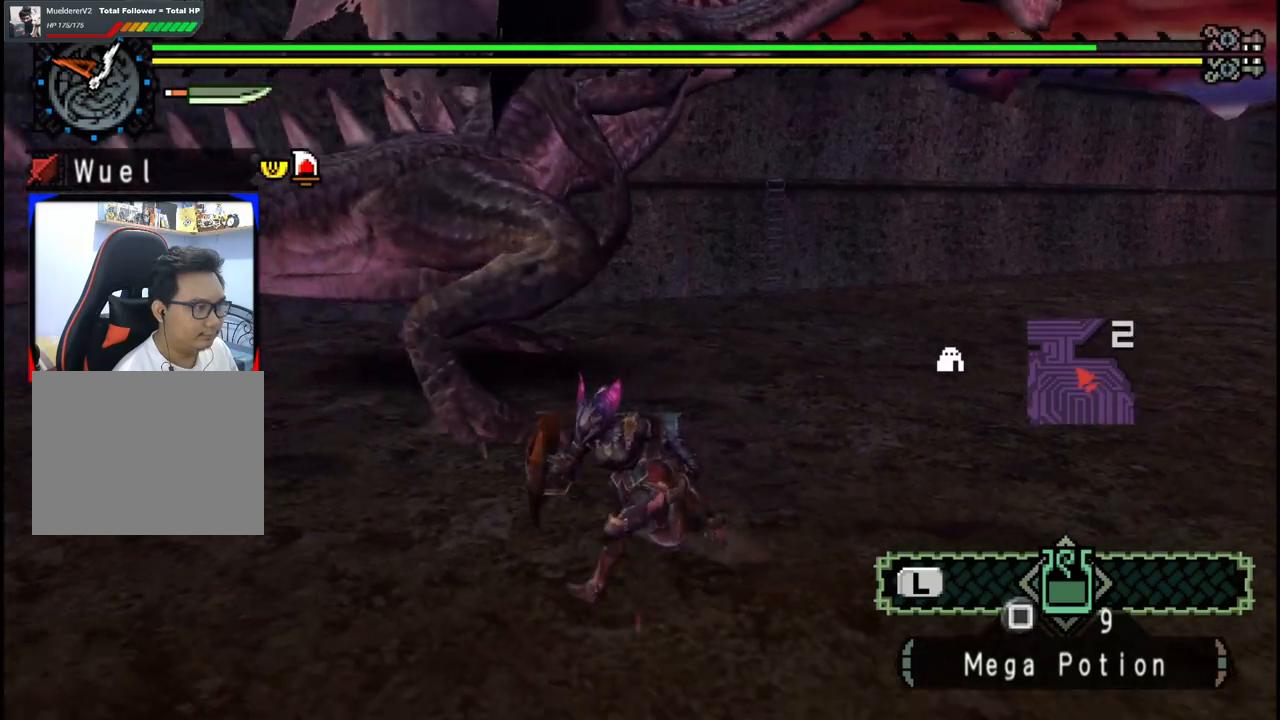
{"dt_ms": 500, "buttons": ["B"], "left_stick": "up", "right_stick": "center", "events": [[83, "left_stick", "left"], [417, "left_stick", "up"], [433, "B", "down"]]}
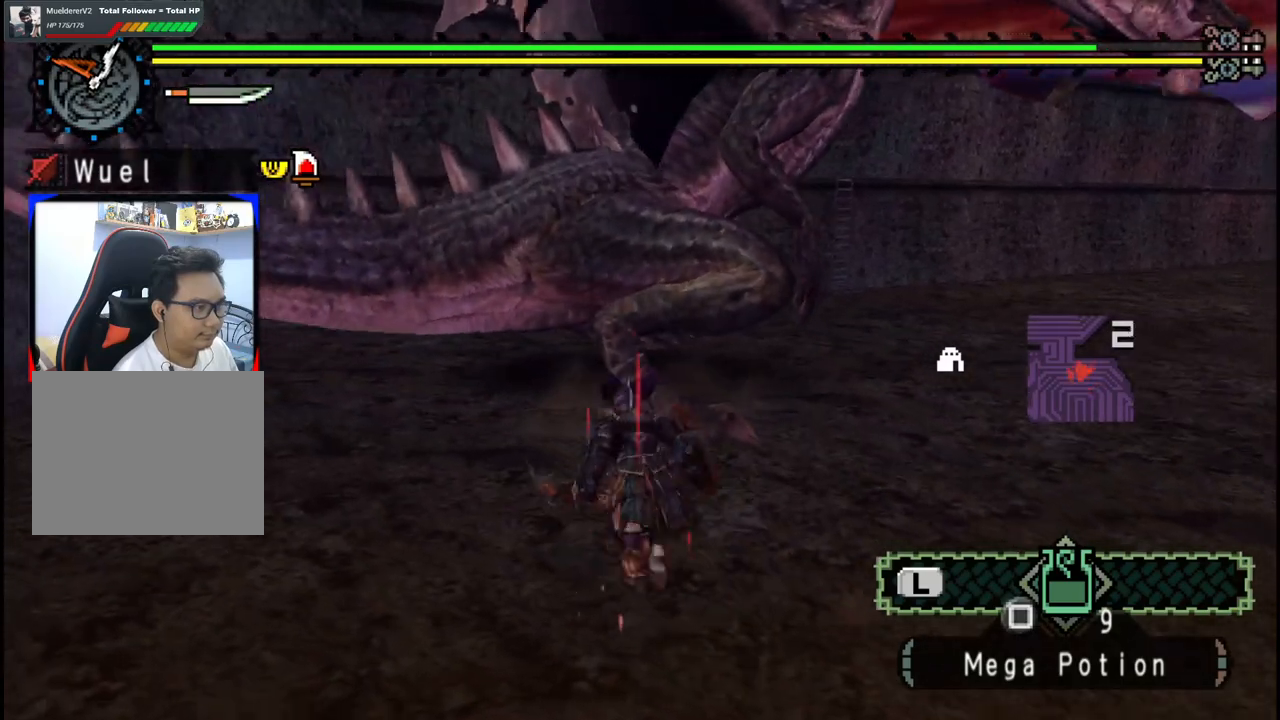
{"dt_ms": 500, "buttons": [], "left_stick": "up-right", "right_stick": "center", "events": [[83, "B", "up"], [117, "left_stick", "center"], [467, "left_stick", "up-right"]]}
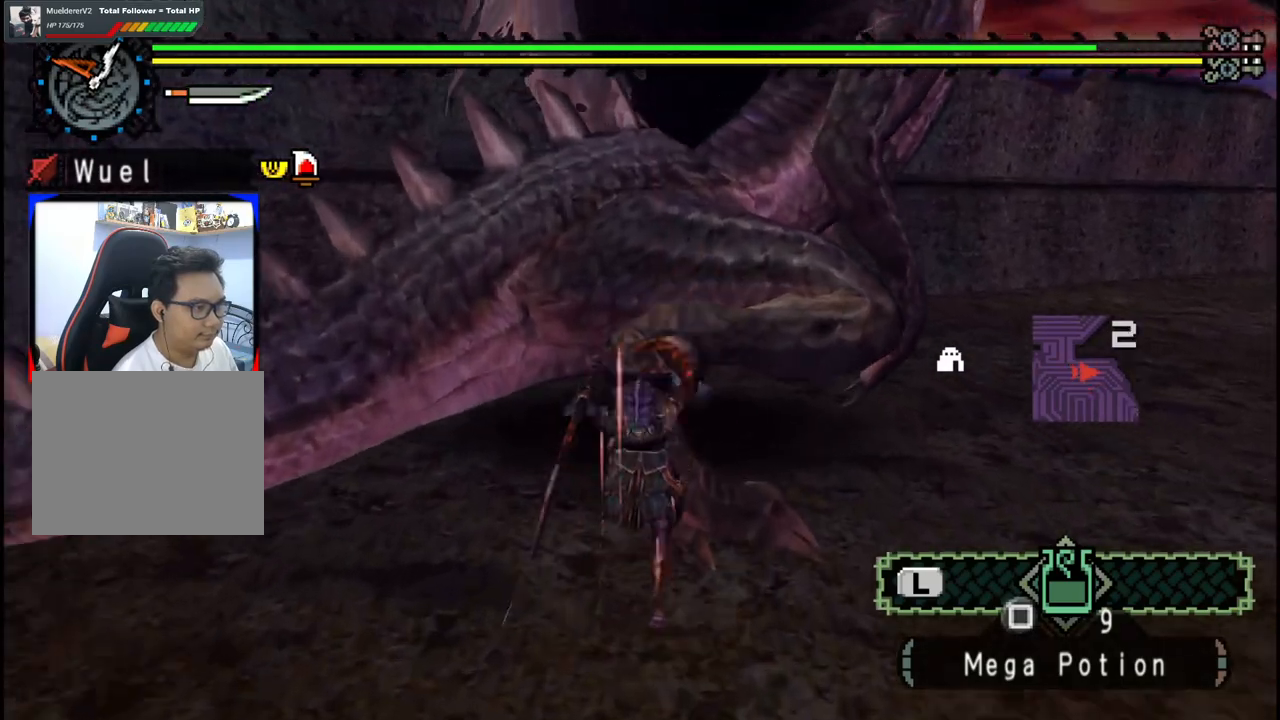
{"dt_ms": 500, "buttons": [], "left_stick": "down-right", "right_stick": "center", "events": [[50, "left_stick", "right"], [200, "left_stick", "down-right"]]}
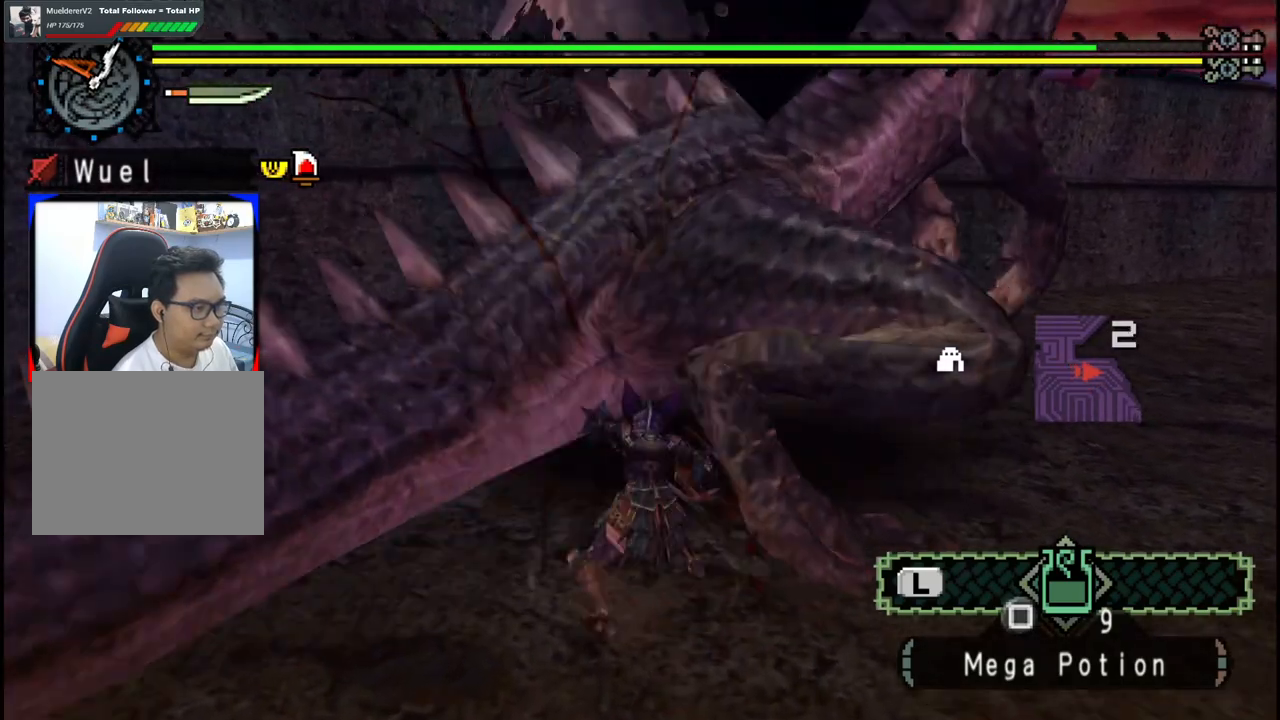
{"dt_ms": 1000, "buttons": ["B"], "left_stick": "down-right", "right_stick": "center", "events": [[450, "left_stick", "down"], [650, "left_stick", "down-right"], [917, "B", "down"]]}
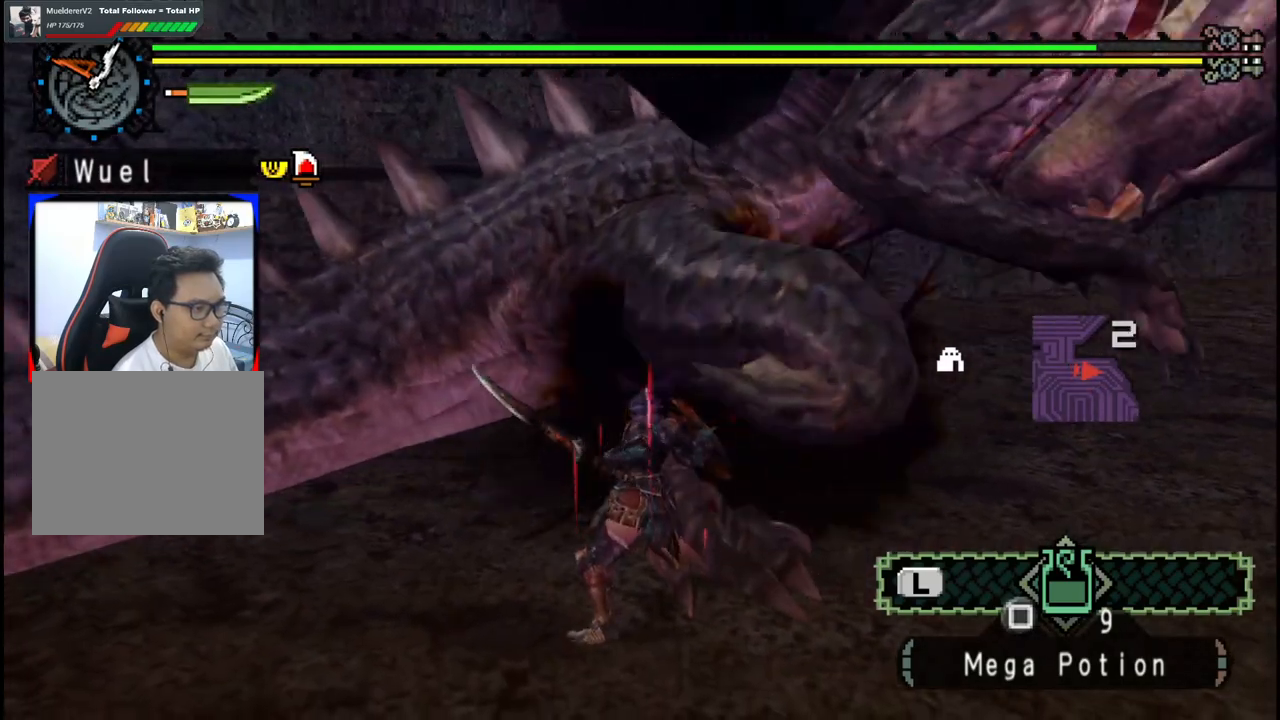
{"dt_ms": 1000, "buttons": [], "left_stick": "up-right", "right_stick": "right", "events": [[33, "B", "up"], [100, "B", "down"], [200, "B", "up"], [233, "left_stick", "center"], [267, "B", "down"], [400, "B", "up"], [417, "left_stick", "down-left"], [533, "left_stick", "center"], [617, "left_stick", "up-right"], [617, "right_stick", "left"], [833, "right_stick", "center"], [933, "right_stick", "right"]]}
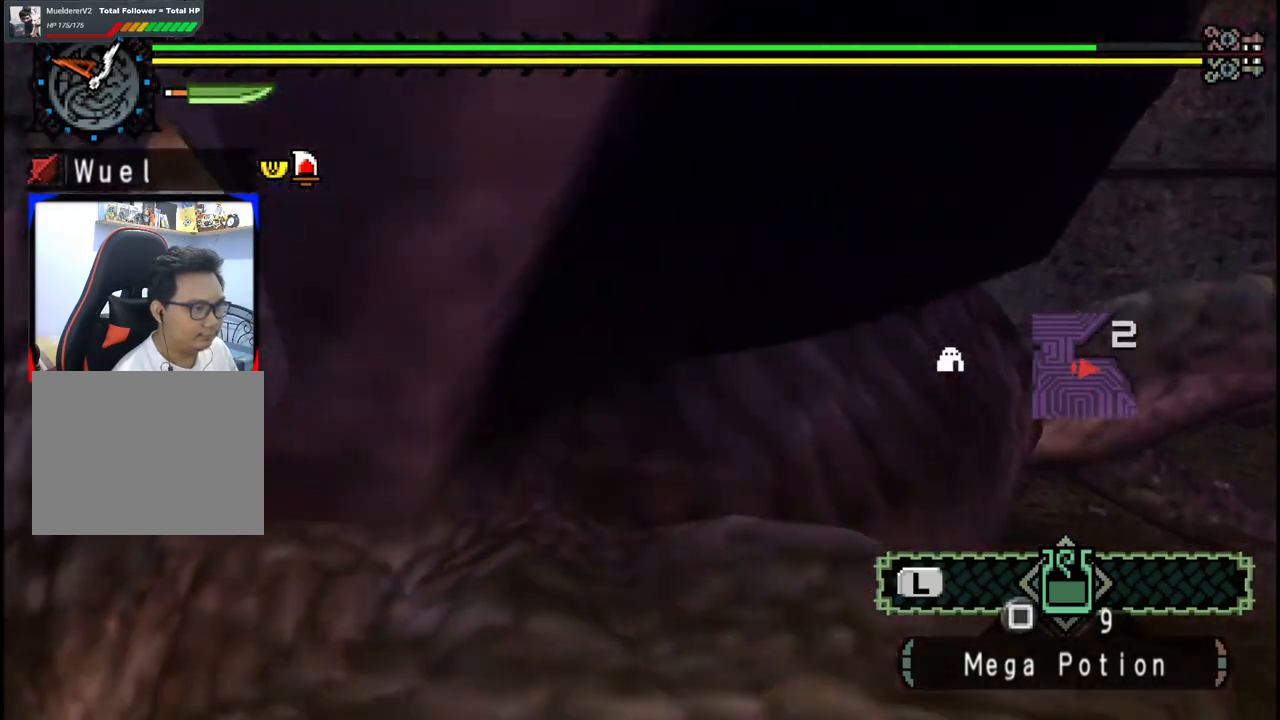
{"dt_ms": 500, "buttons": ["B"], "left_stick": "up-left", "right_stick": "center", "events": [[67, "left_stick", "up-left"], [233, "left_stick", "left"], [350, "right_stick", "center"], [383, "left_stick", "up-left"], [483, "B", "down"]]}
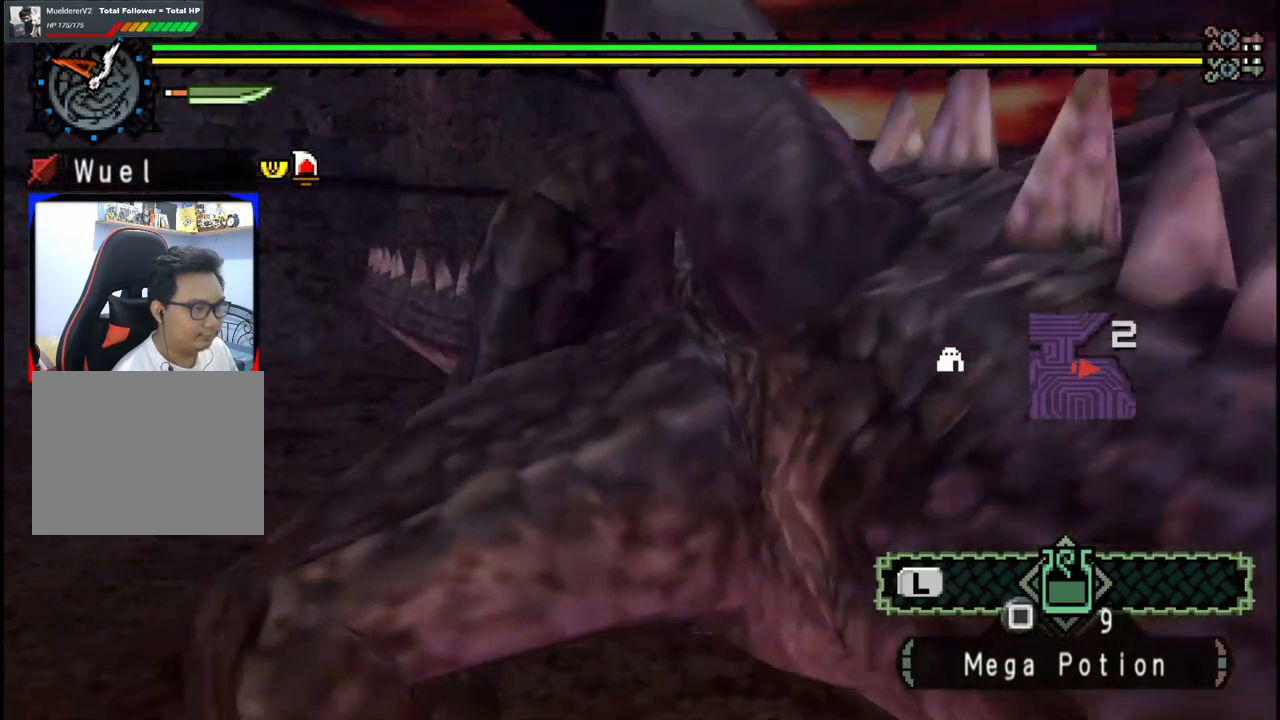
{"dt_ms": 500, "buttons": [], "left_stick": "up", "right_stick": "center", "events": [[50, "B", "up"], [67, "left_stick", "up"], [167, "B", "down"], [283, "B", "up"], [333, "B", "down"], [467, "B", "up"]]}
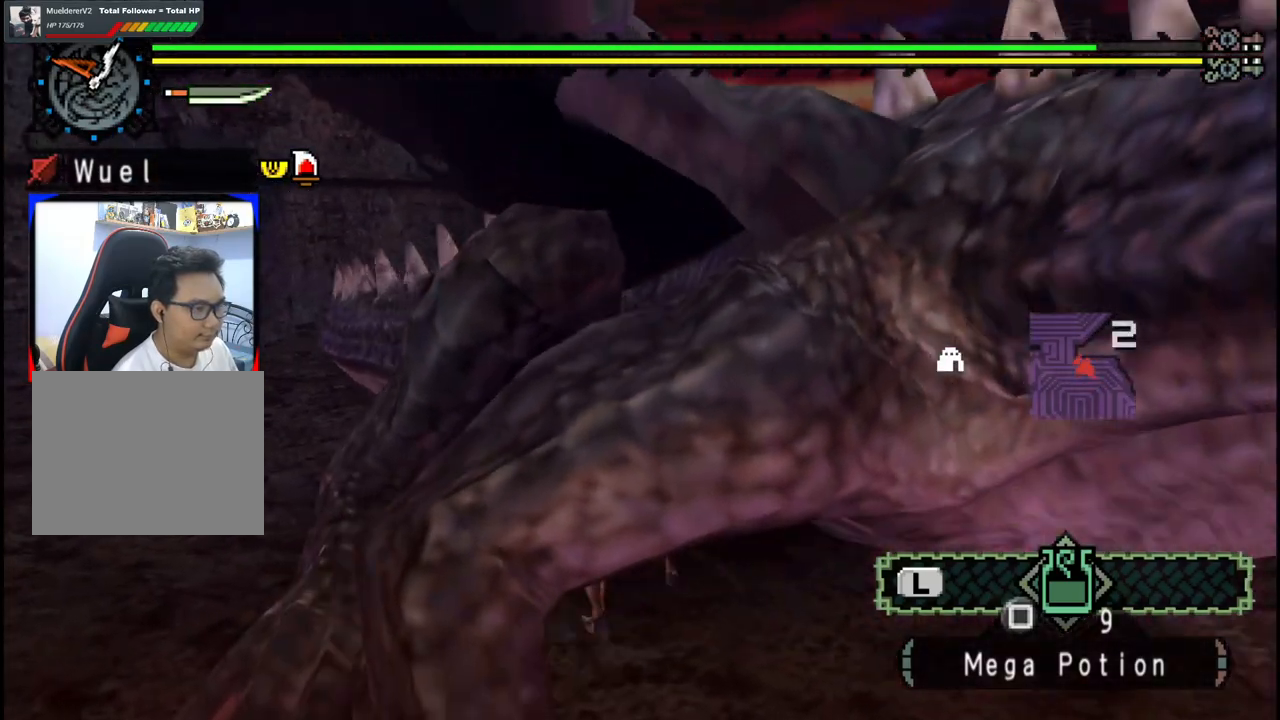
{"dt_ms": 500, "buttons": [], "left_stick": "left", "right_stick": "left", "events": [[33, "B", "down"], [133, "left_stick", "up-left"], [167, "B", "up"], [267, "left_stick", "left"], [317, "right_stick", "left"]]}
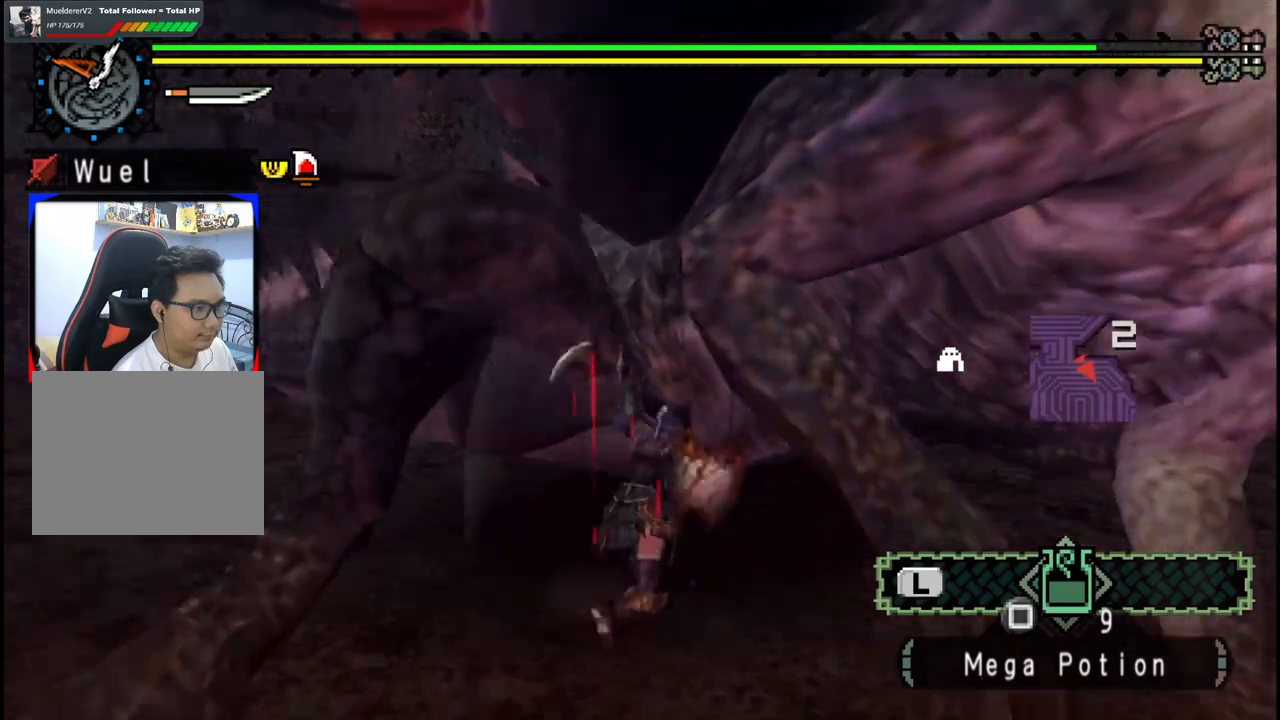
{"dt_ms": 500, "buttons": ["A"], "left_stick": "left", "right_stick": "center", "events": [[100, "right_stick", "center"], [283, "A", "down"], [383, "A", "up"], [450, "A", "down"]]}
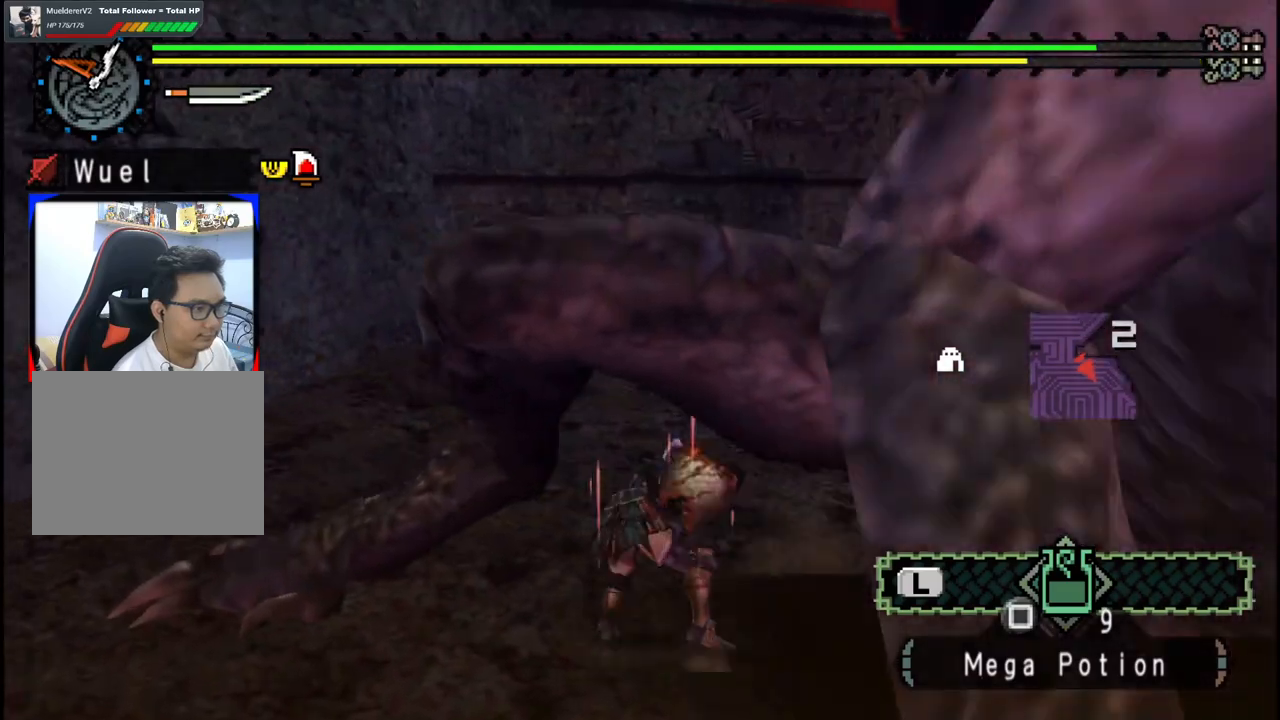
{"dt_ms": 500, "buttons": [], "left_stick": "down-right", "right_stick": "right", "events": [[50, "A", "up"], [267, "right_stick", "right"], [383, "left_stick", "up"], [483, "left_stick", "down-right"]]}
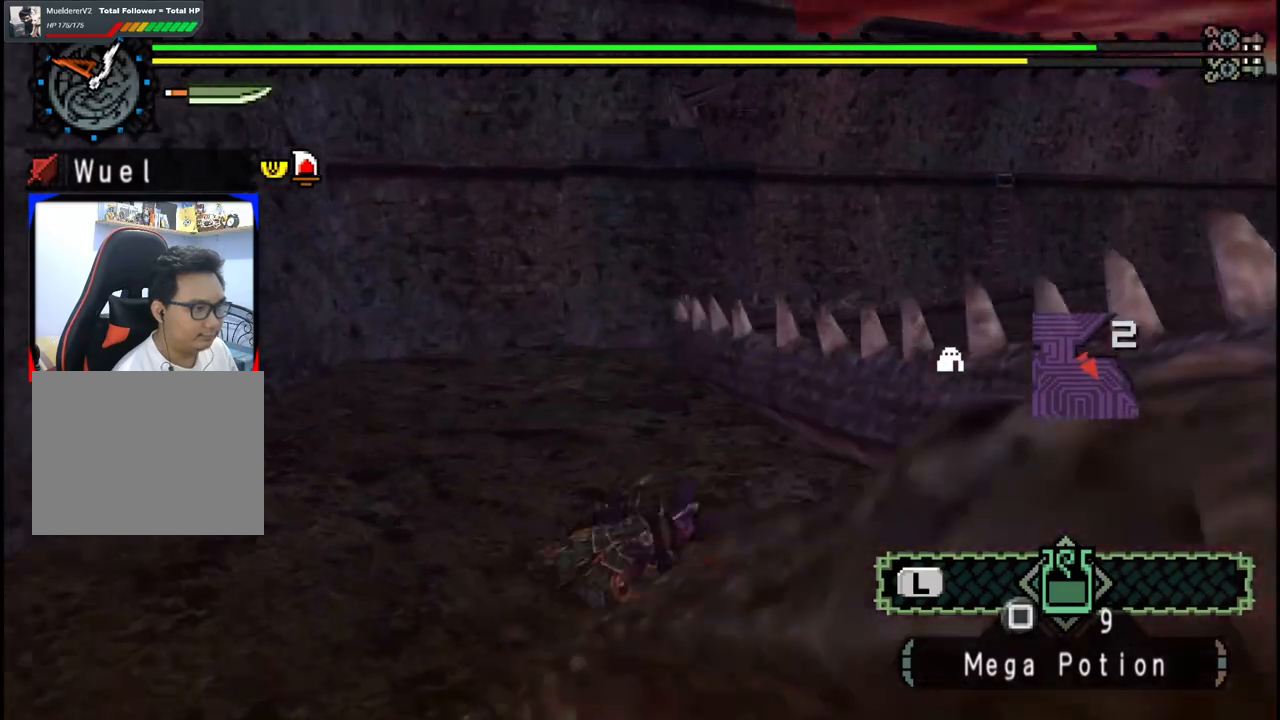
{"dt_ms": 500, "buttons": [], "left_stick": "up-right", "right_stick": "center", "events": [[317, "left_stick", "right"], [400, "right_stick", "center"], [433, "left_stick", "up-right"]]}
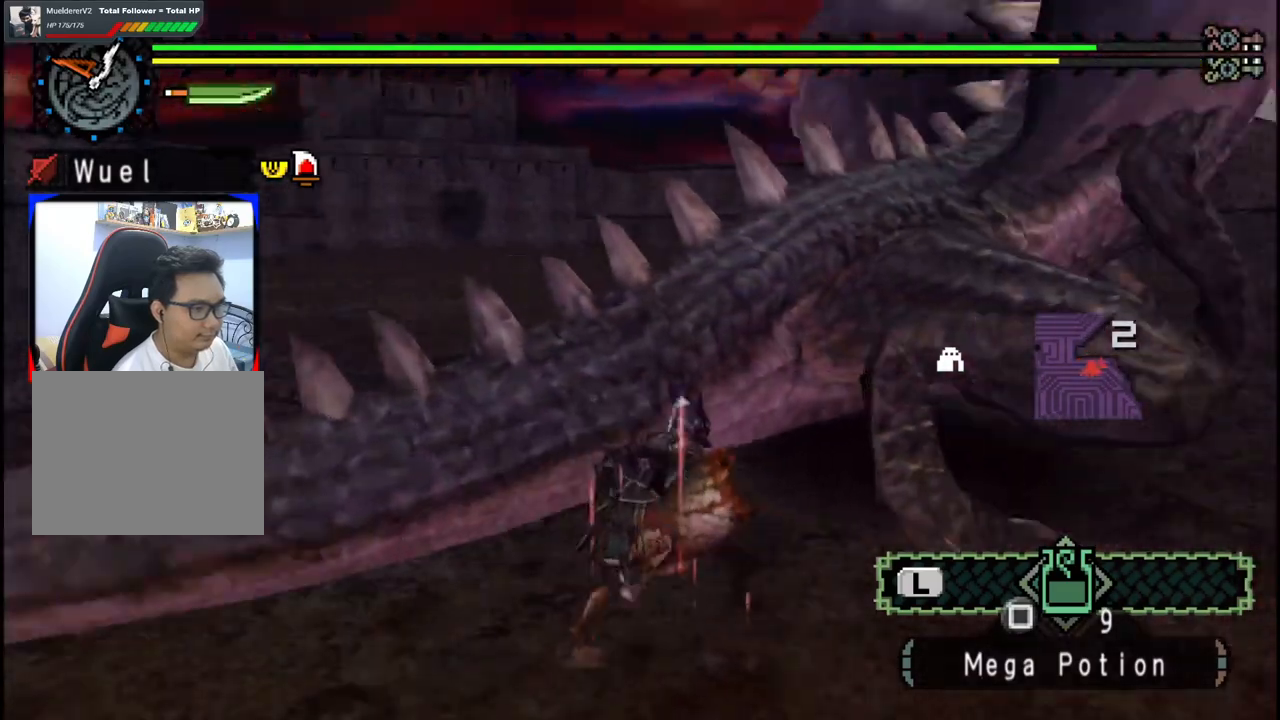
{"dt_ms": 500, "buttons": [], "left_stick": "up", "right_stick": "center", "events": [[367, "left_stick", "up"]]}
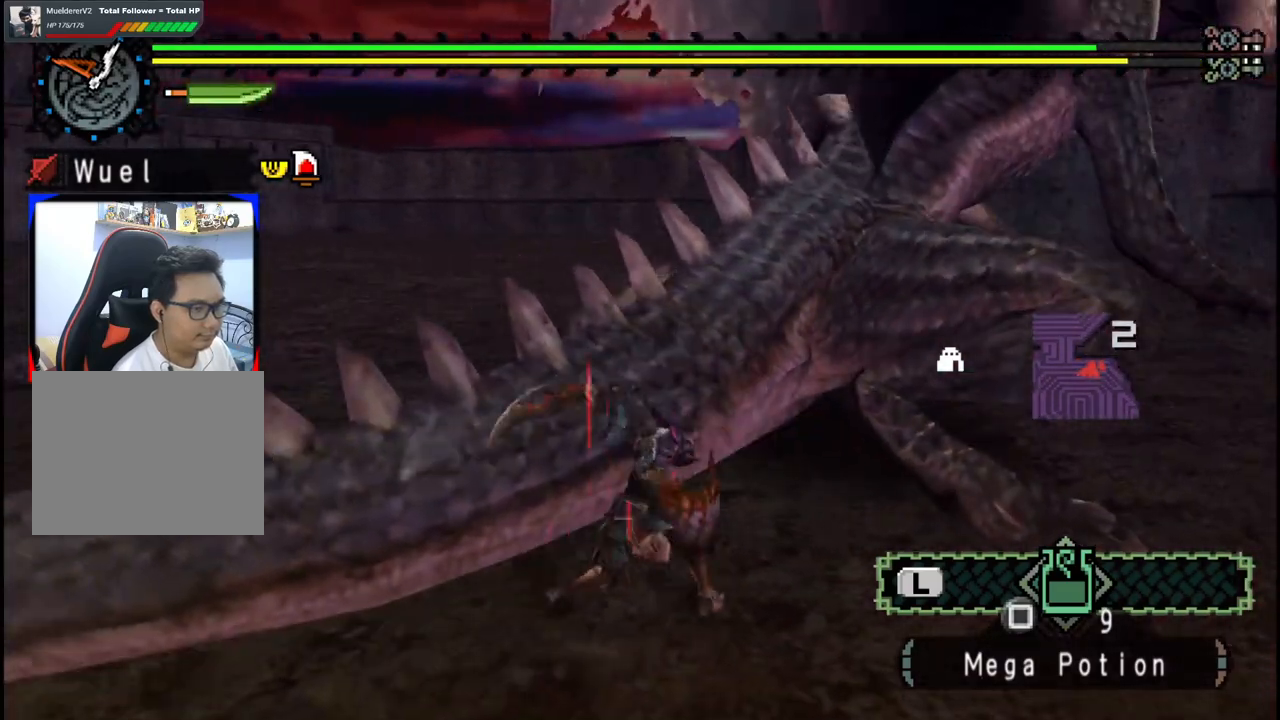
{"dt_ms": 500, "buttons": [], "left_stick": "up", "right_stick": "right", "events": [[333, "right_stick", "right"]]}
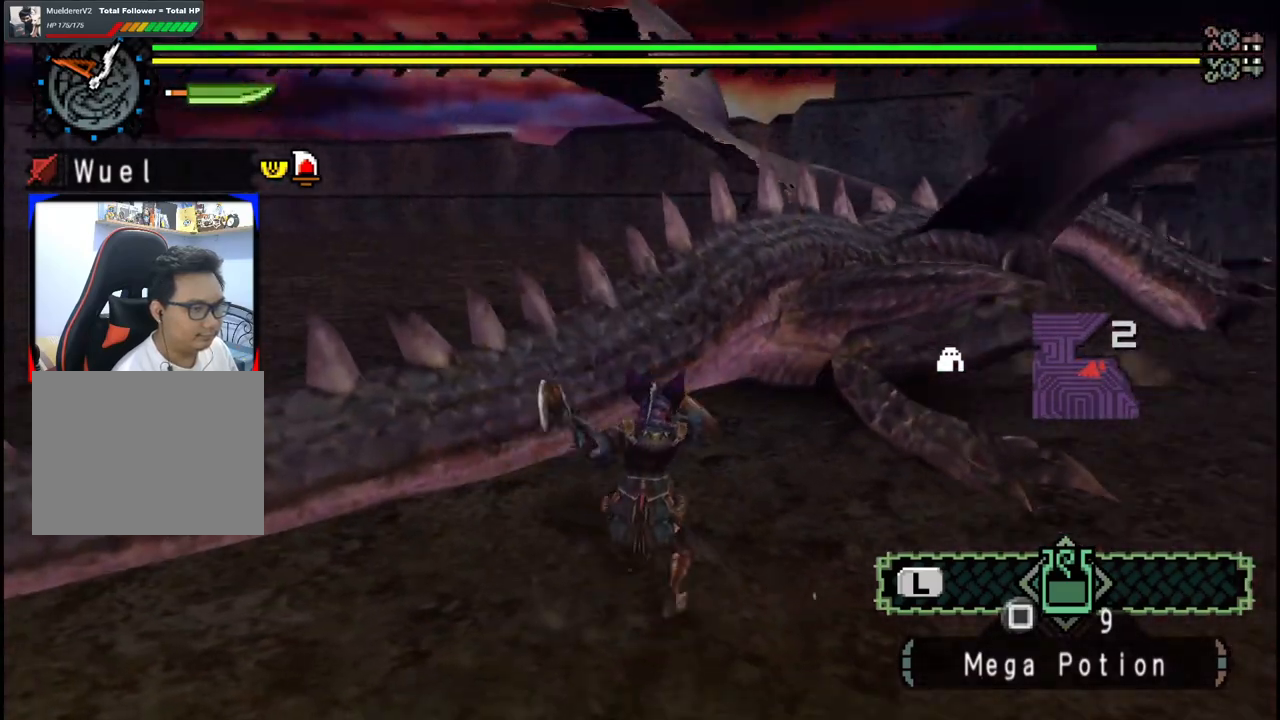
{"dt_ms": 500, "buttons": [], "left_stick": "up", "right_stick": "center", "events": [[50, "right_stick", "center"]]}
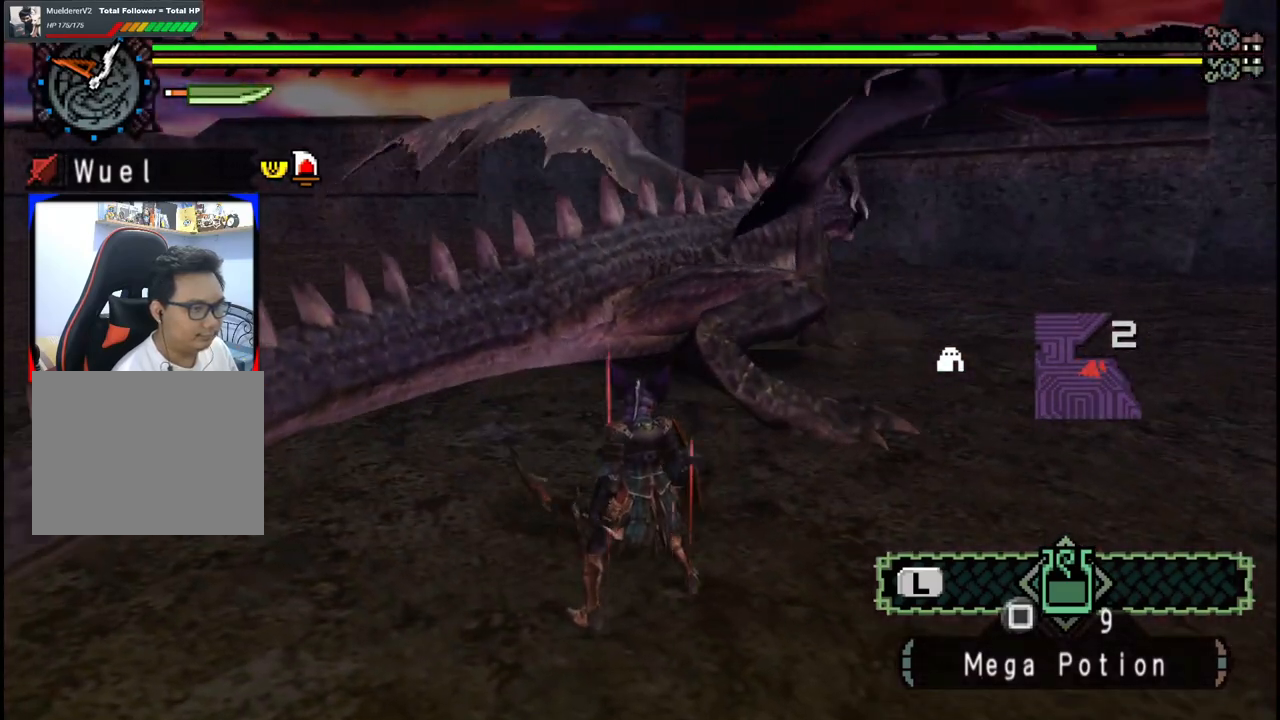
{"dt_ms": 500, "buttons": [], "left_stick": "up", "right_stick": "center", "events": [[333, "B", "down"], [500, "B", "up"]]}